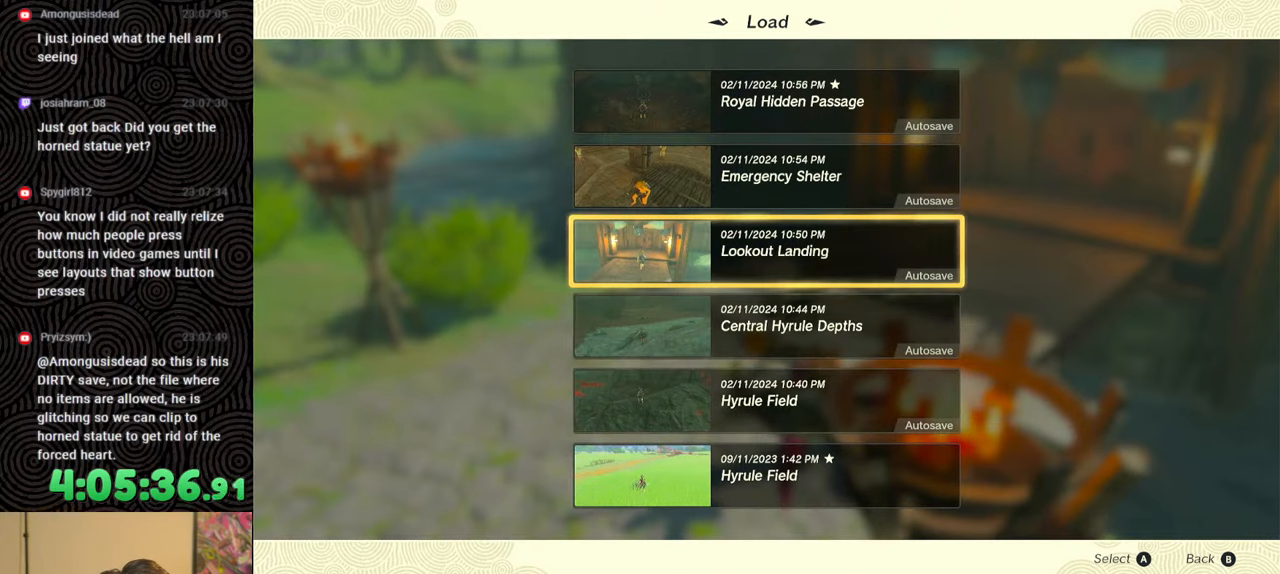
Gameplay with a controller (Nintendo layout); each line is a JSON object with the inputs held at the frame after it. "events" lists button and stick changes between this image and that frame as [ms after this image, input, new state], when the widget could be followed in between. Not read: L3 R3.
{"buttons": [], "left_stick": "up", "right_stick": "center", "events": [[217, "B", "down"], [333, "B", "up"], [333, "left_stick", "up"]]}
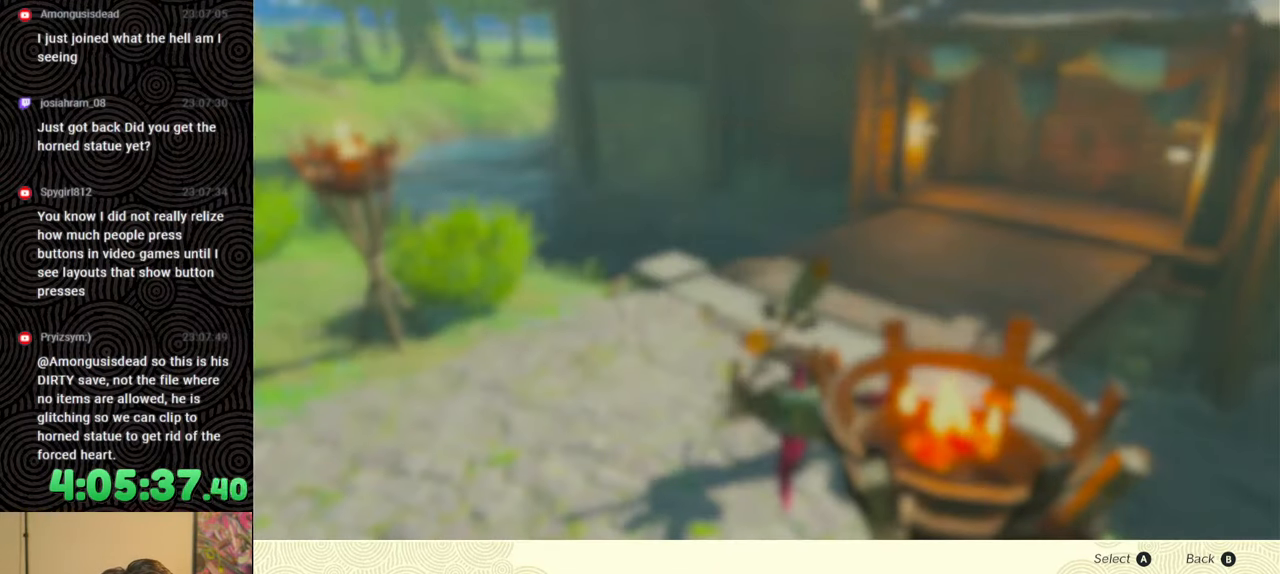
{"buttons": ["B"], "left_stick": "up", "right_stick": "center", "events": [[50, "right_stick", "down-right"], [317, "right_stick", "right"], [417, "B", "down"], [433, "right_stick", "center"]]}
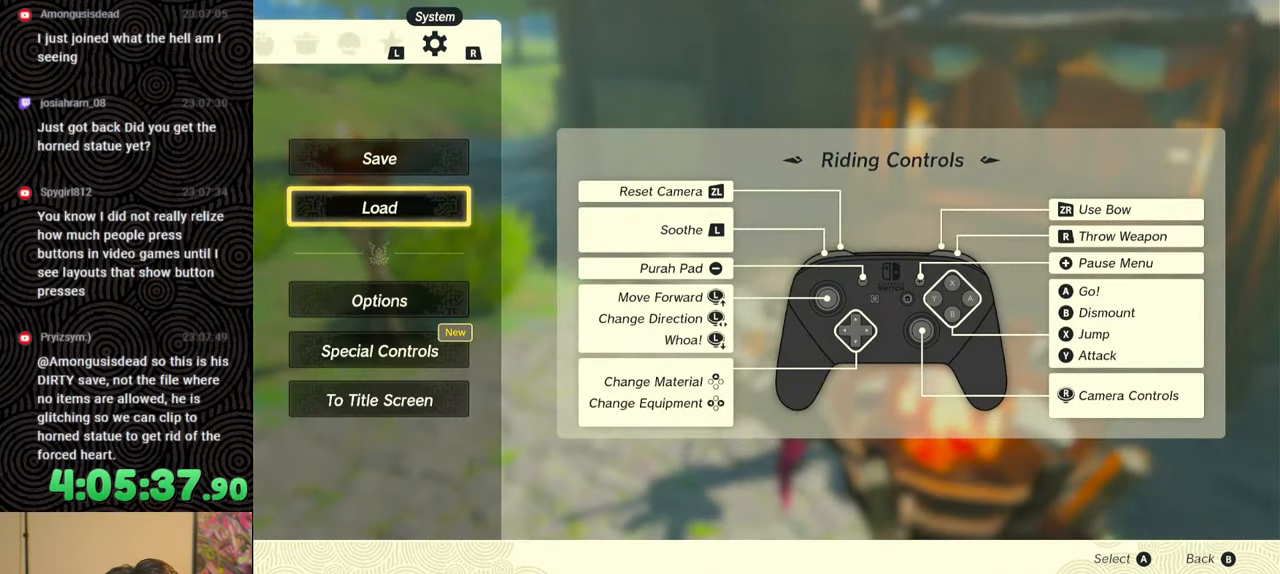
{"buttons": ["DPAD_UP", "DPAD_RIGHT"], "left_stick": "up", "right_stick": "center", "events": [[17, "B", "up"], [150, "right_stick", "right"], [433, "DPAD_RIGHT", "down"], [450, "DPAD_UP", "down"], [450, "right_stick", "center"]]}
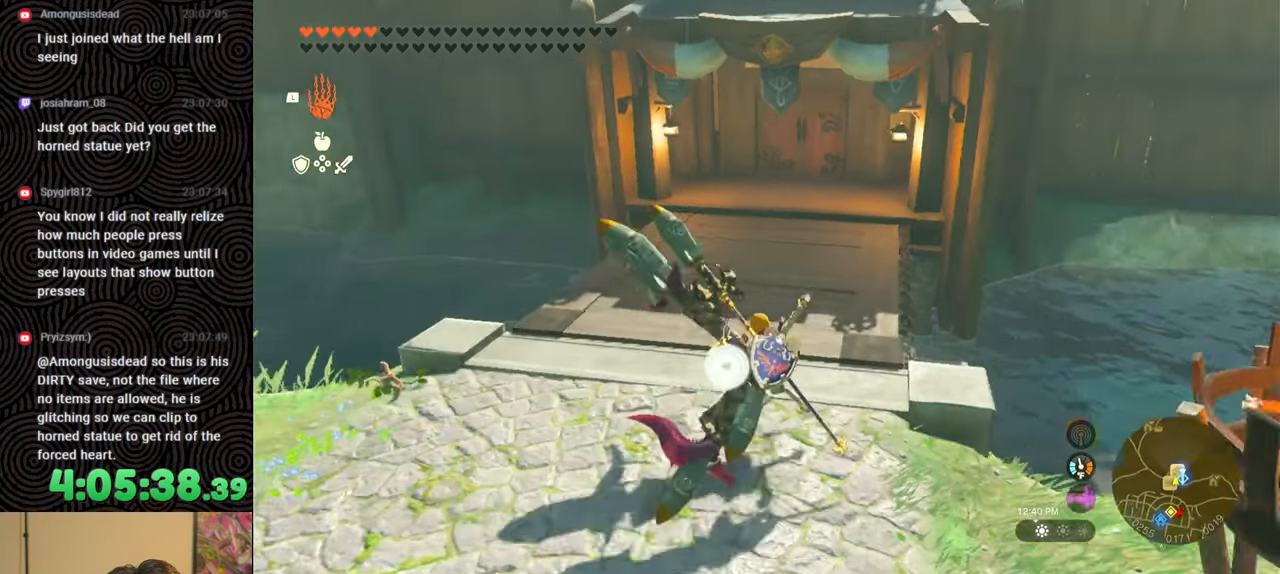
{"buttons": ["DPAD_UP", "DPAD_RIGHT"], "left_stick": "up", "right_stick": "center", "events": []}
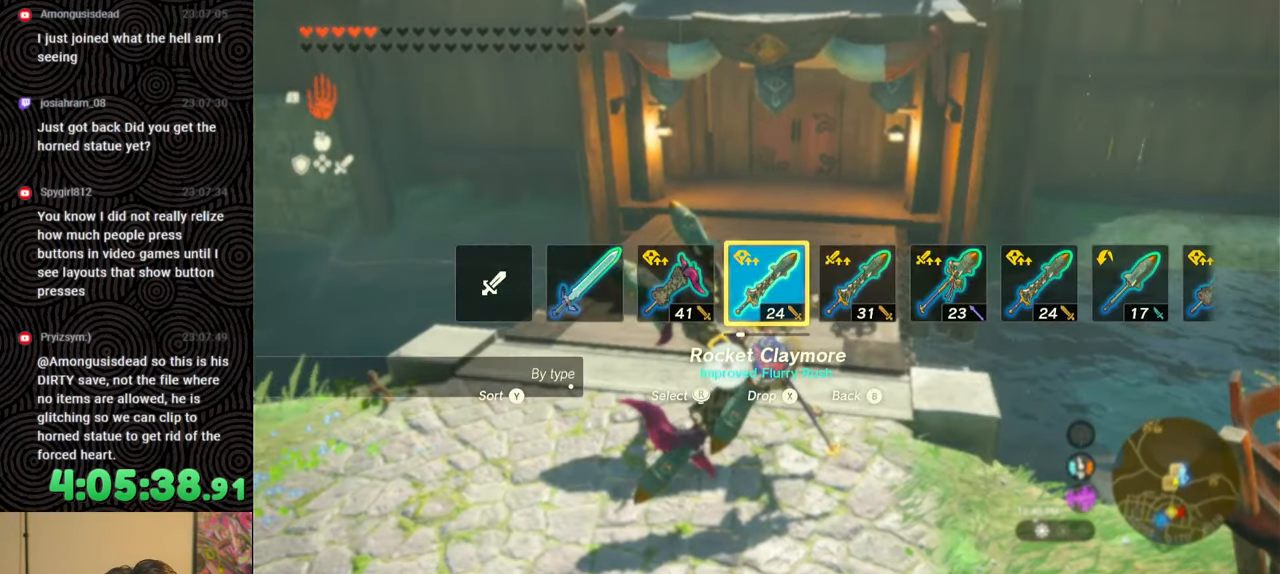
{"buttons": [], "left_stick": "up", "right_stick": "center", "events": [[133, "X", "down"], [250, "X", "up"], [300, "DPAD_RIGHT", "up"], [300, "DPAD_UP", "up"]]}
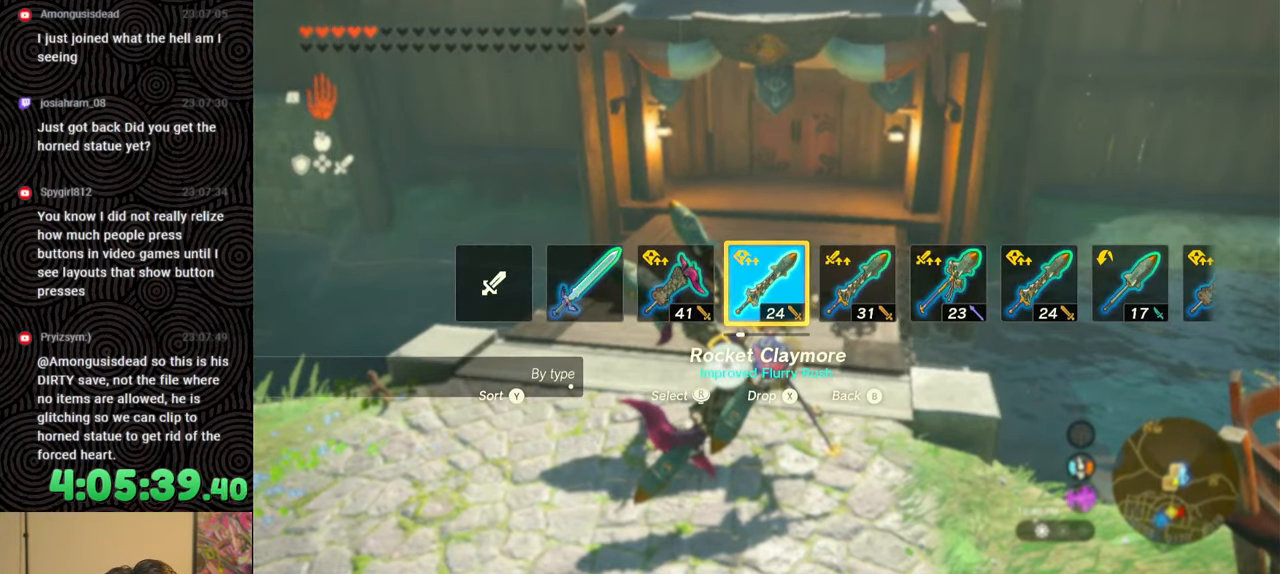
{"buttons": ["DPAD_LEFT"], "left_stick": "up", "right_stick": "center", "events": [[367, "DPAD_LEFT", "down"]]}
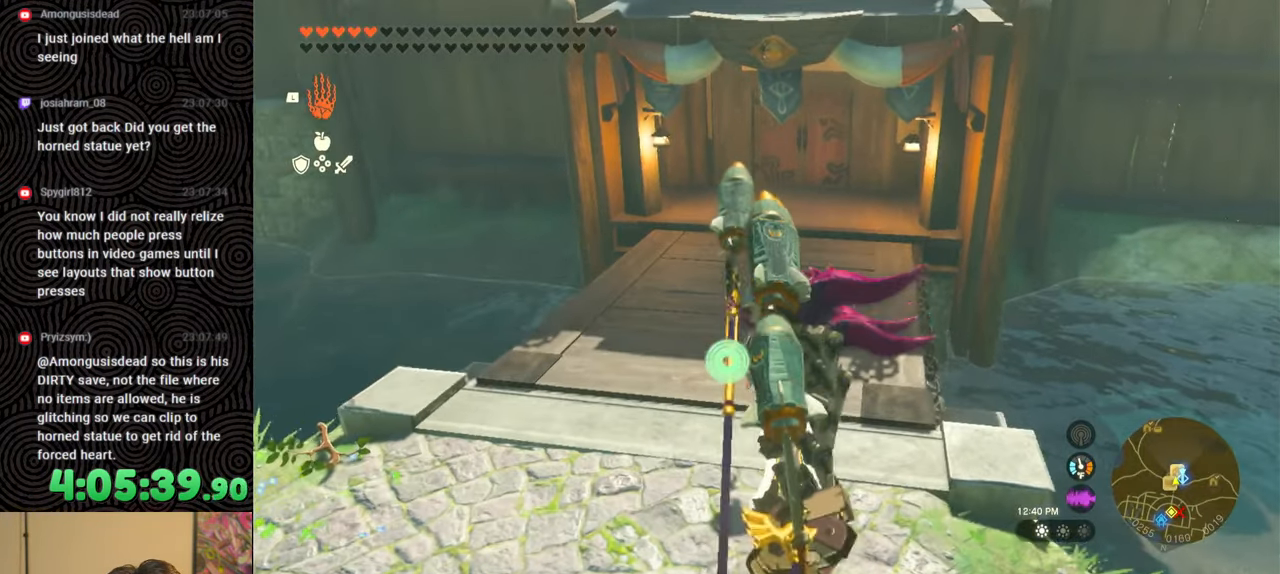
{"buttons": ["DPAD_LEFT"], "left_stick": "up", "right_stick": "center", "events": []}
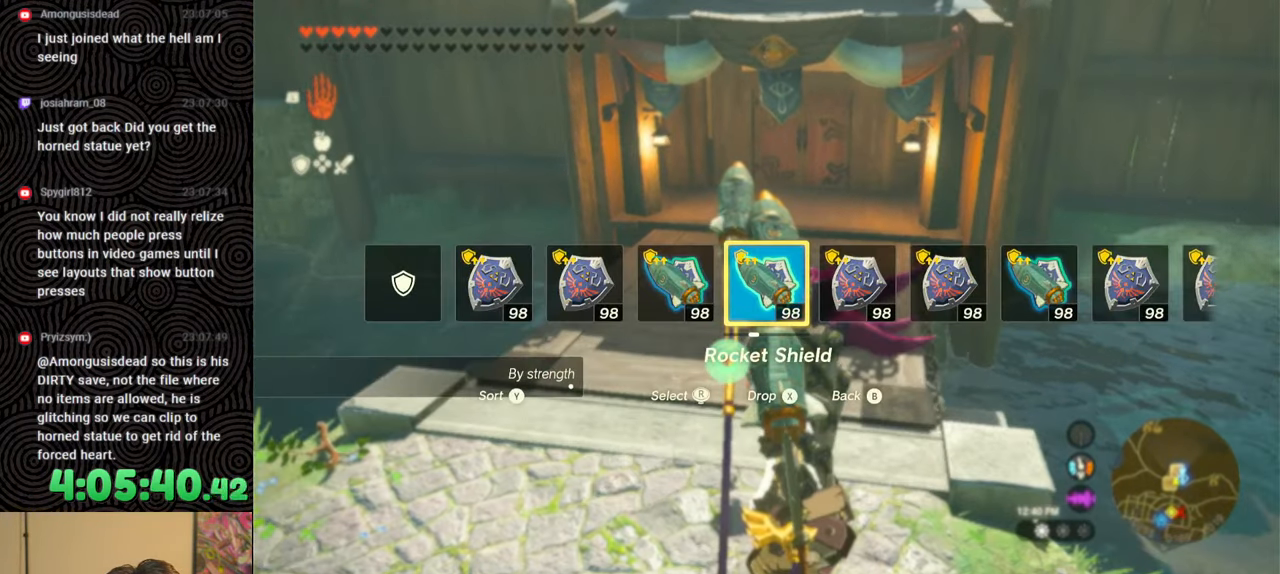
{"buttons": [], "left_stick": "up", "right_stick": "center", "events": [[33, "X", "down"], [167, "X", "up"], [267, "DPAD_LEFT", "up"]]}
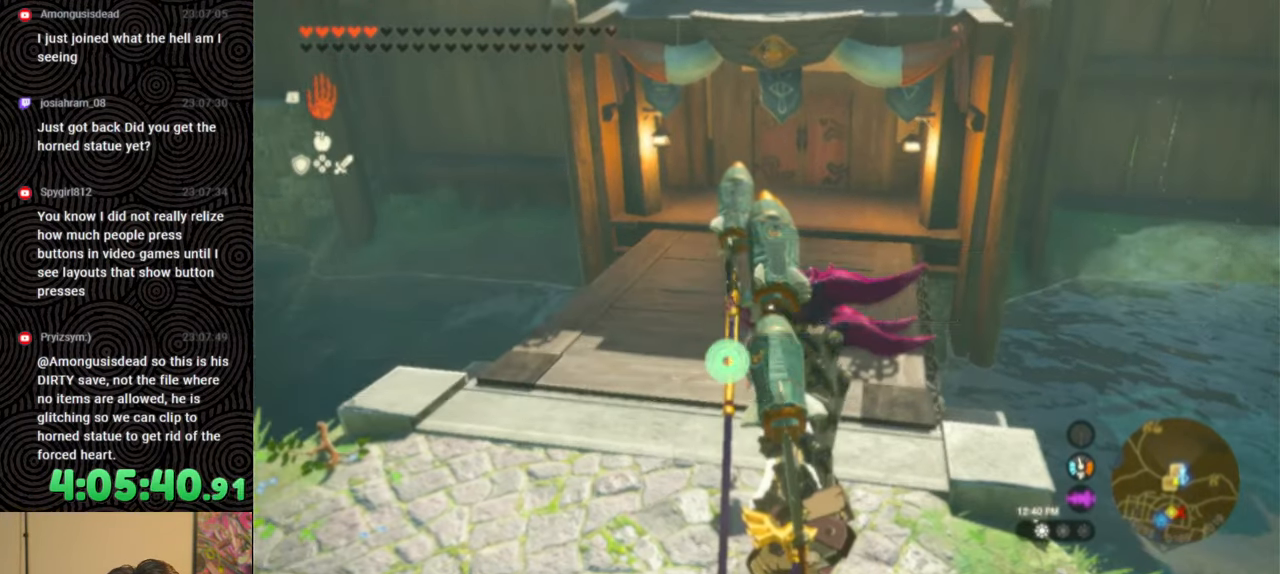
{"buttons": [], "left_stick": "down", "right_stick": "center", "events": [[367, "left_stick", "down"]]}
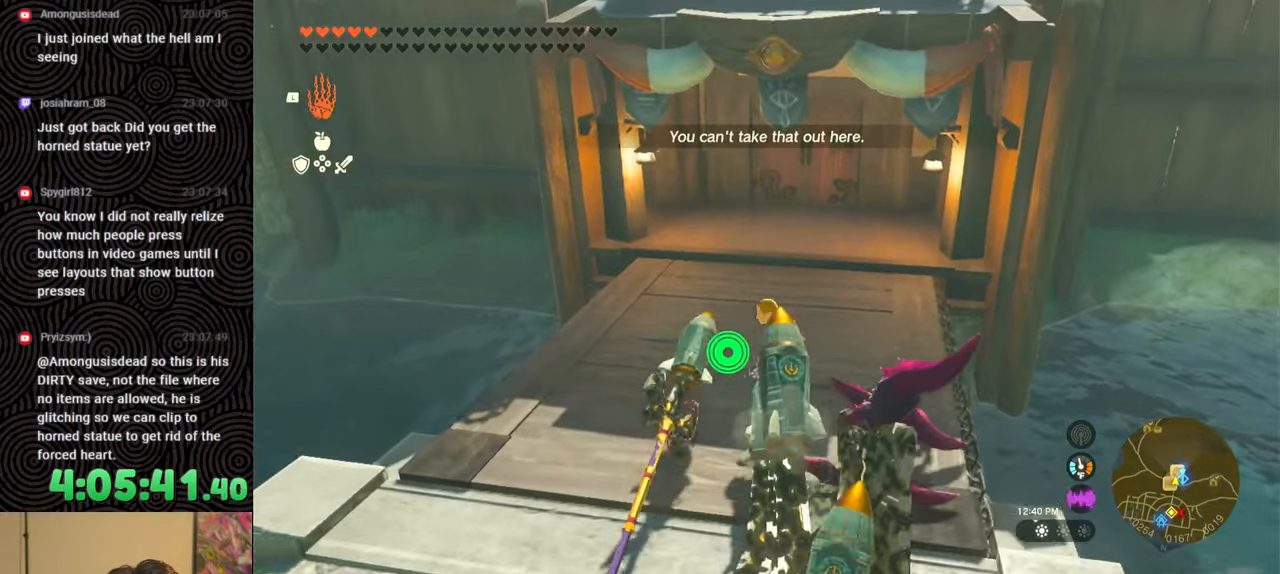
{"buttons": [], "left_stick": "up", "right_stick": "down", "events": [[200, "left_stick", "up"], [467, "right_stick", "down"]]}
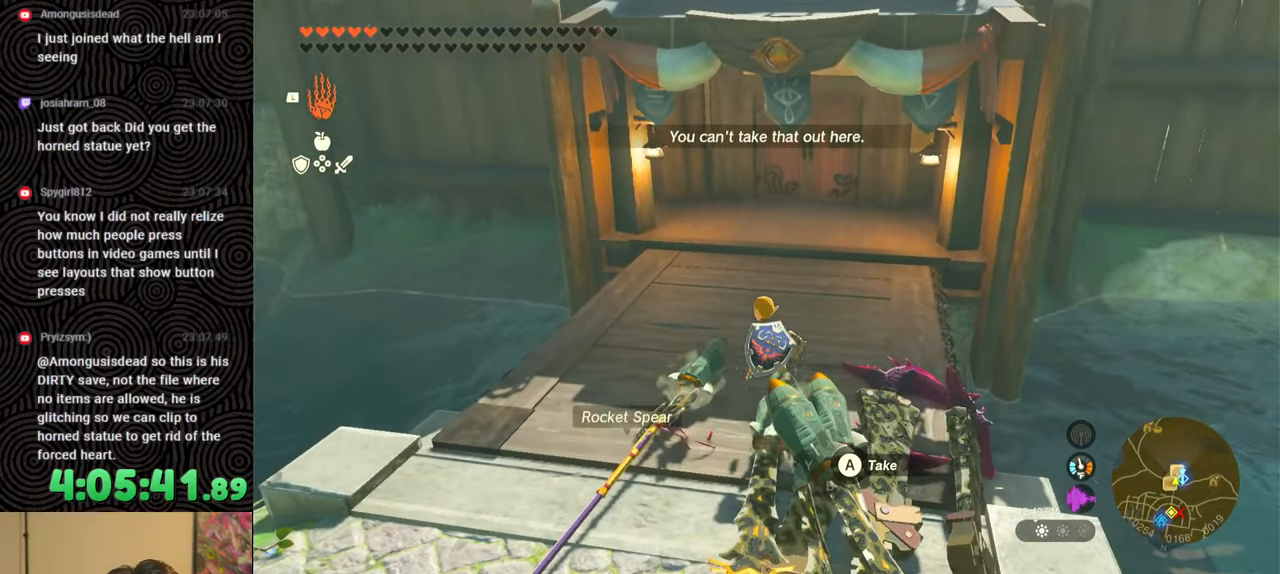
{"buttons": ["DPAD_LEFT"], "left_stick": "up", "right_stick": "center", "events": [[250, "right_stick", "center"], [333, "DPAD_LEFT", "down"]]}
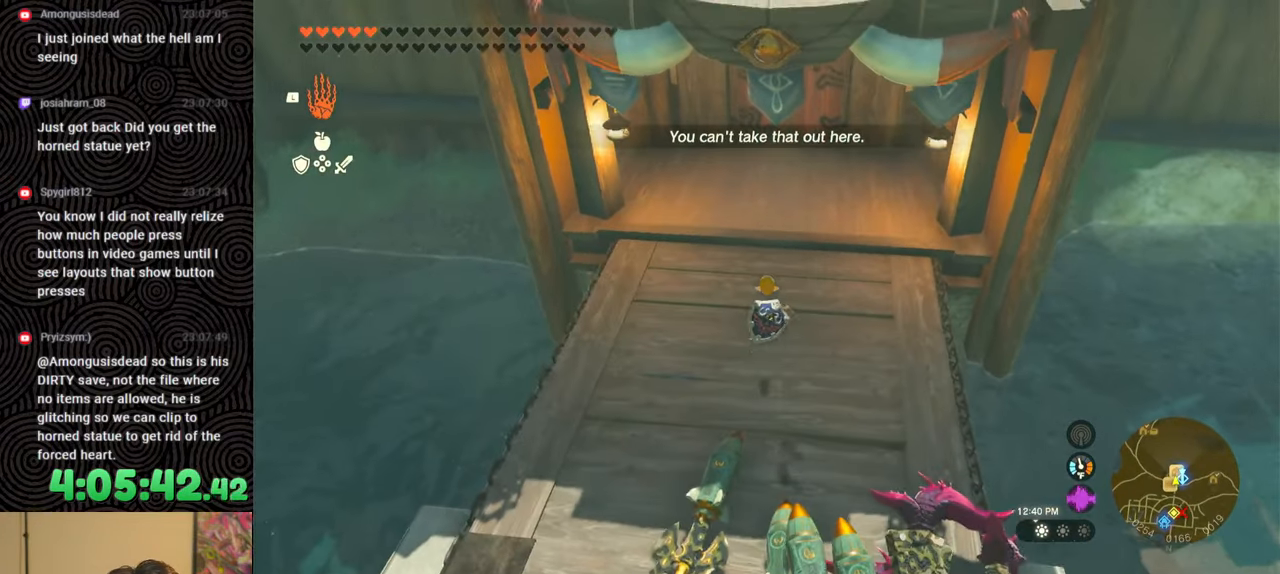
{"buttons": [], "left_stick": "up", "right_stick": "center", "events": [[117, "X", "down"], [283, "X", "up"], [317, "DPAD_LEFT", "up"]]}
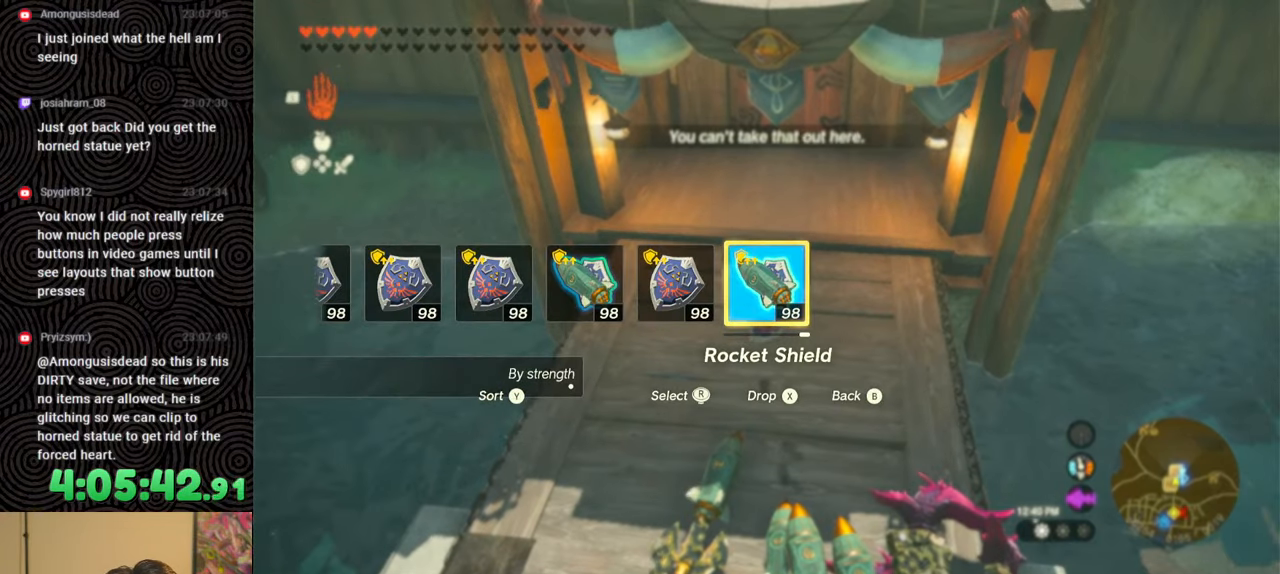
{"buttons": [], "left_stick": "up", "right_stick": "up-left", "events": [[483, "right_stick", "up-left"]]}
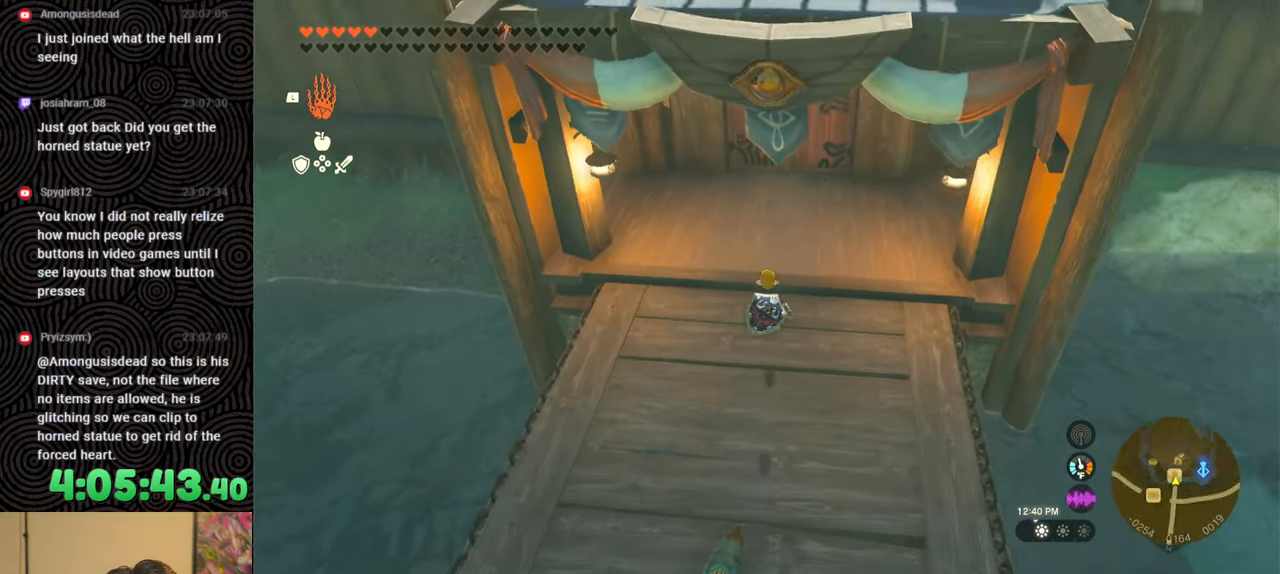
{"buttons": [], "left_stick": "down", "right_stick": "down-left", "events": [[67, "left_stick", "center"], [300, "left_stick", "down"], [417, "right_stick", "down-left"]]}
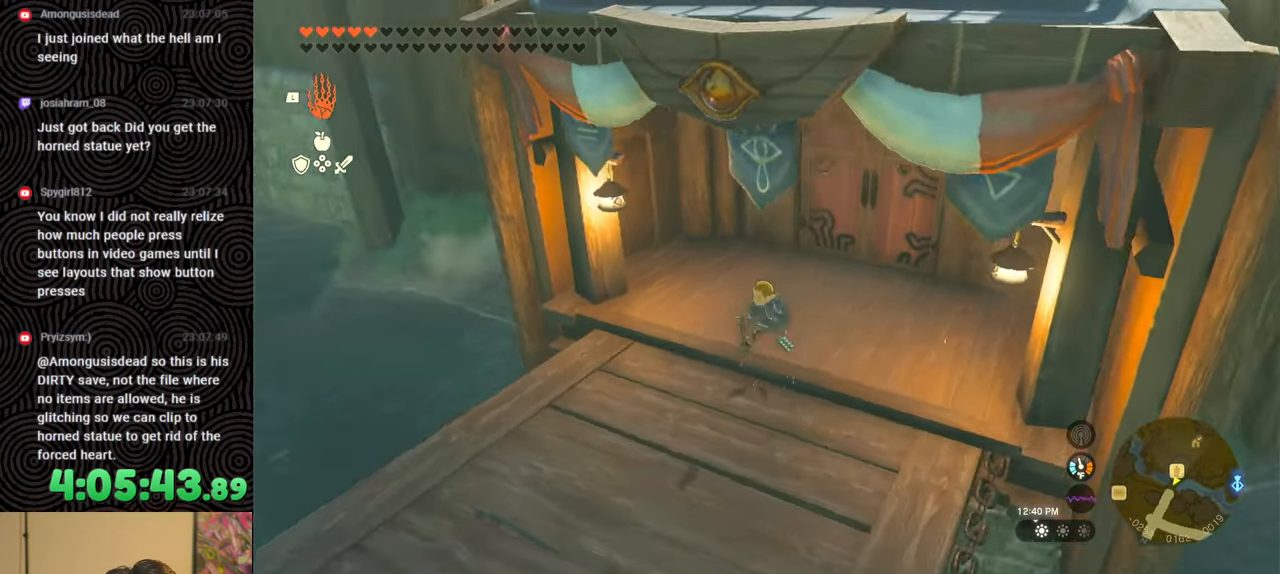
{"buttons": ["DPAD_LEFT"], "left_stick": "center", "right_stick": "center", "events": [[133, "right_stick", "center"], [167, "left_stick", "center"], [250, "DPAD_LEFT", "down"]]}
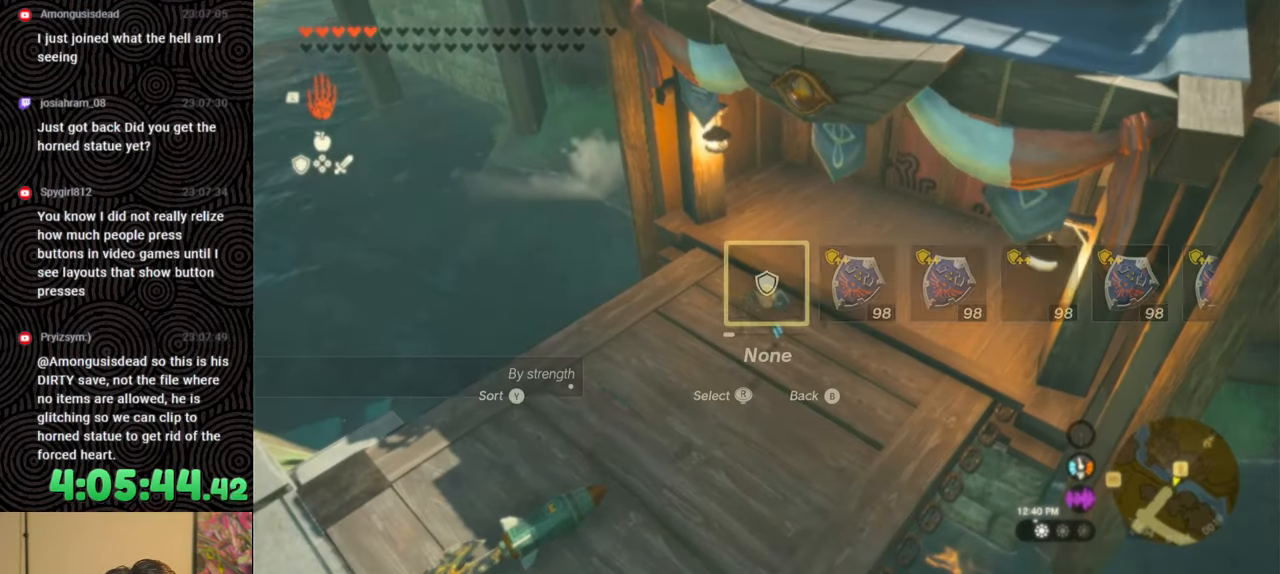
{"buttons": [], "left_stick": "center", "right_stick": "center", "events": [[33, "X", "down"], [233, "X", "up"], [267, "DPAD_LEFT", "up"]]}
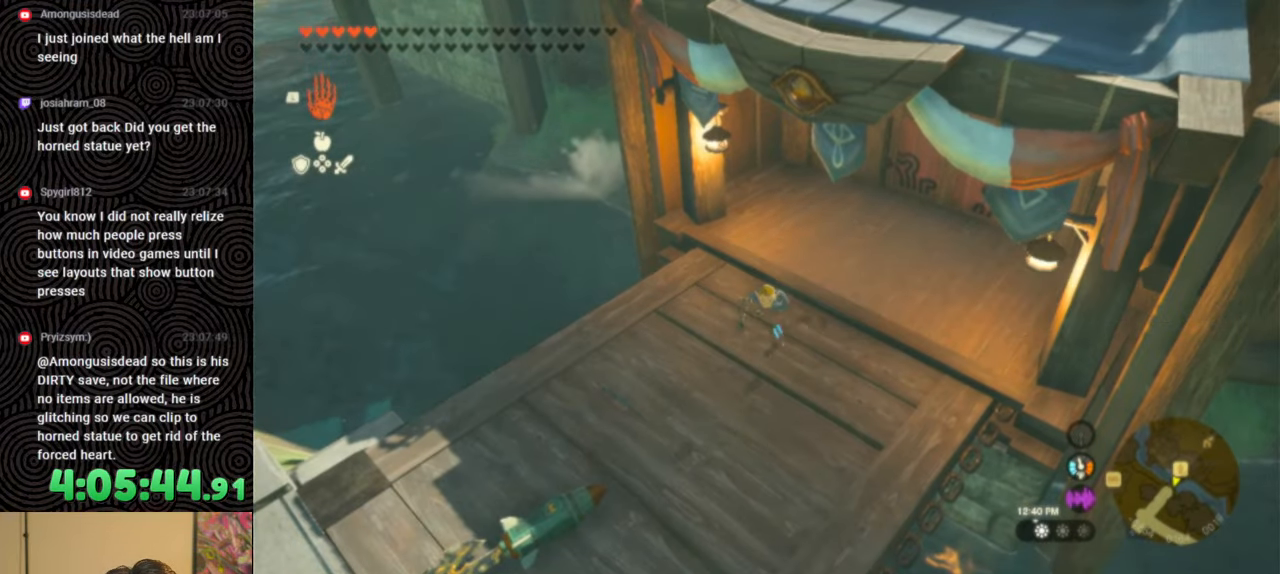
{"buttons": ["DPAD_LEFT"], "left_stick": "center", "right_stick": "center", "events": [[100, "DPAD_LEFT", "down"], [167, "DPAD_UP", "down"], [250, "DPAD_UP", "up"], [350, "DPAD_UP", "down"], [367, "DPAD_UP", "up"], [367, "right_stick", "right"], [467, "right_stick", "center"]]}
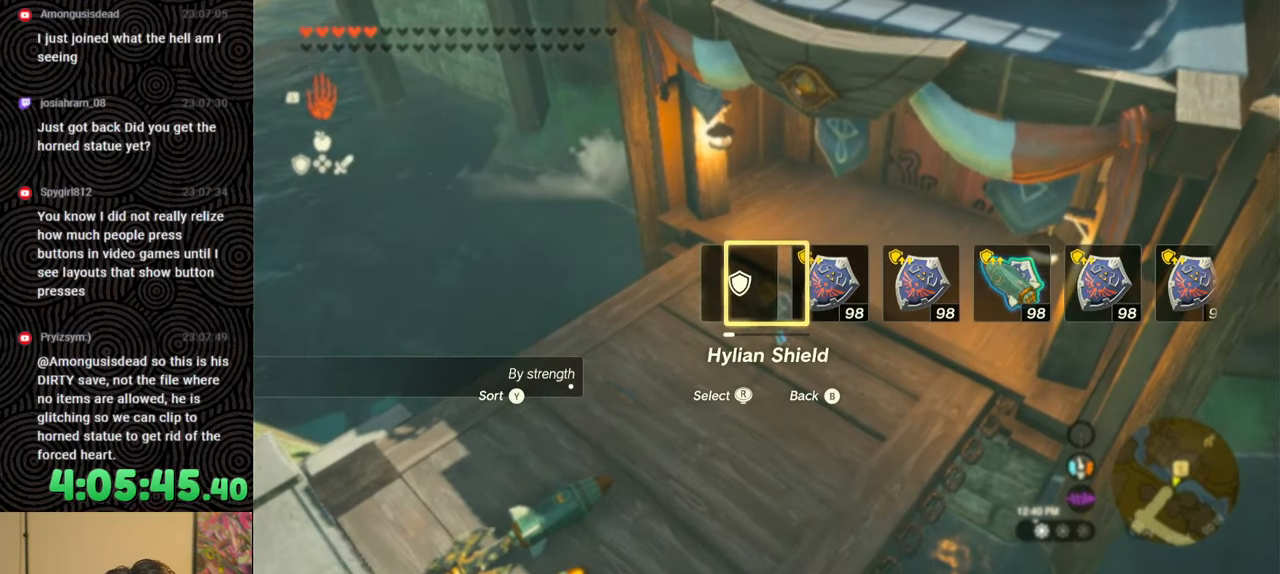
{"buttons": [], "left_stick": "center", "right_stick": "center", "events": [[33, "DPAD_LEFT", "up"]]}
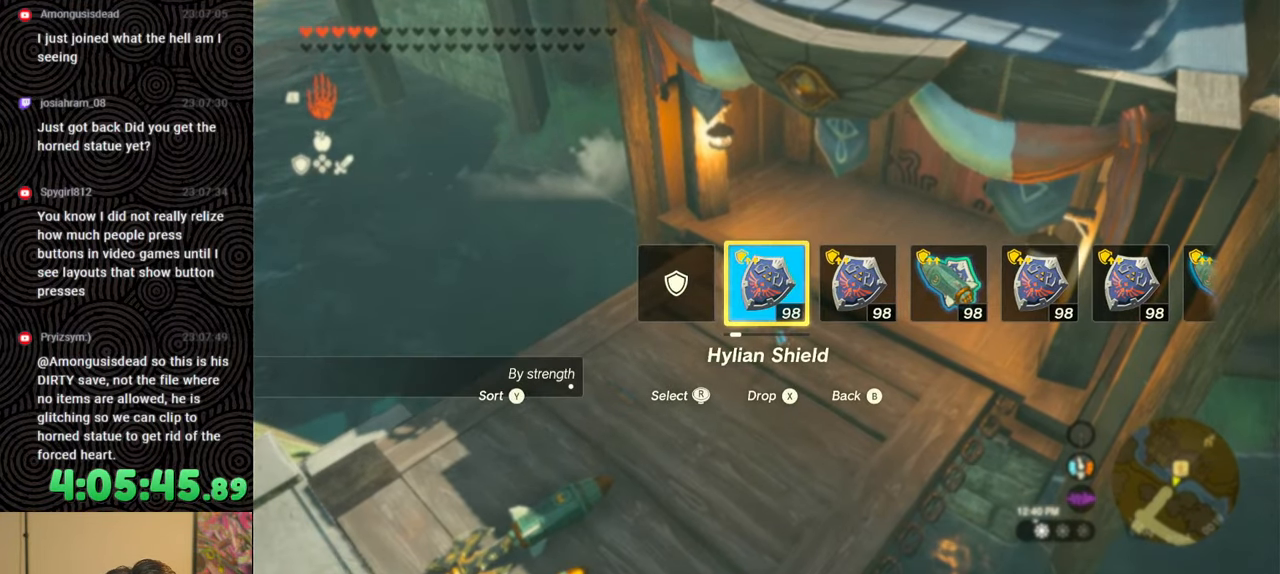
{"buttons": ["X", "DPAD_LEFT"], "left_stick": "center", "right_stick": "center", "events": [[250, "DPAD_LEFT", "down"], [283, "DPAD_UP", "down"], [333, "DPAD_UP", "up"], [433, "X", "down"]]}
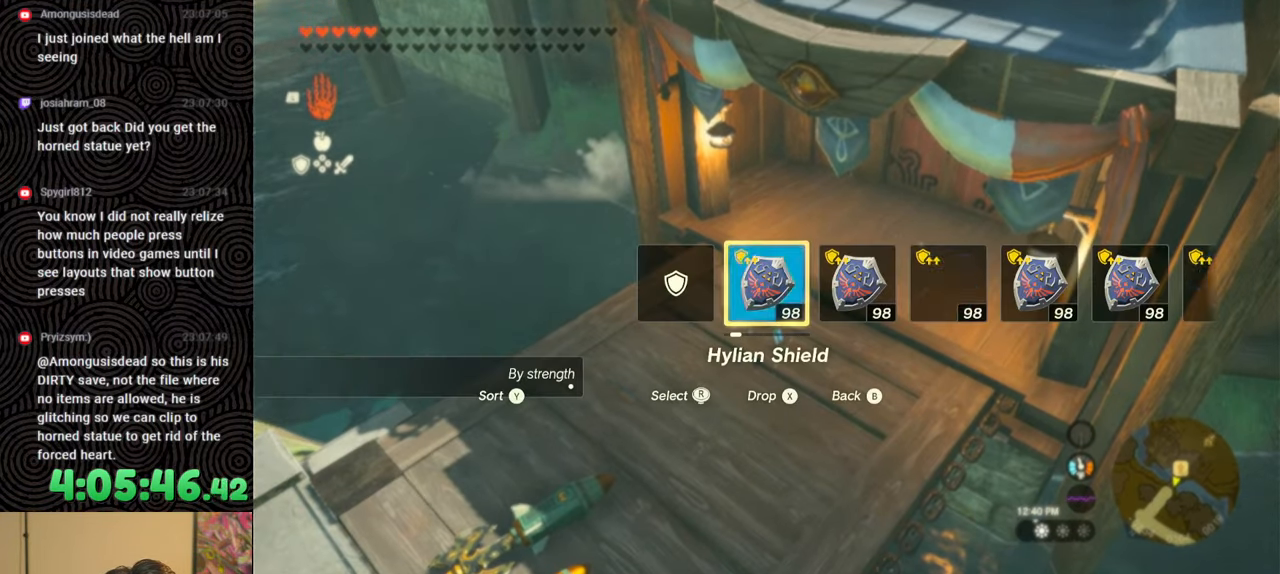
{"buttons": [], "left_stick": "center", "right_stick": "center", "events": [[117, "DPAD_LEFT", "up"], [117, "X", "up"]]}
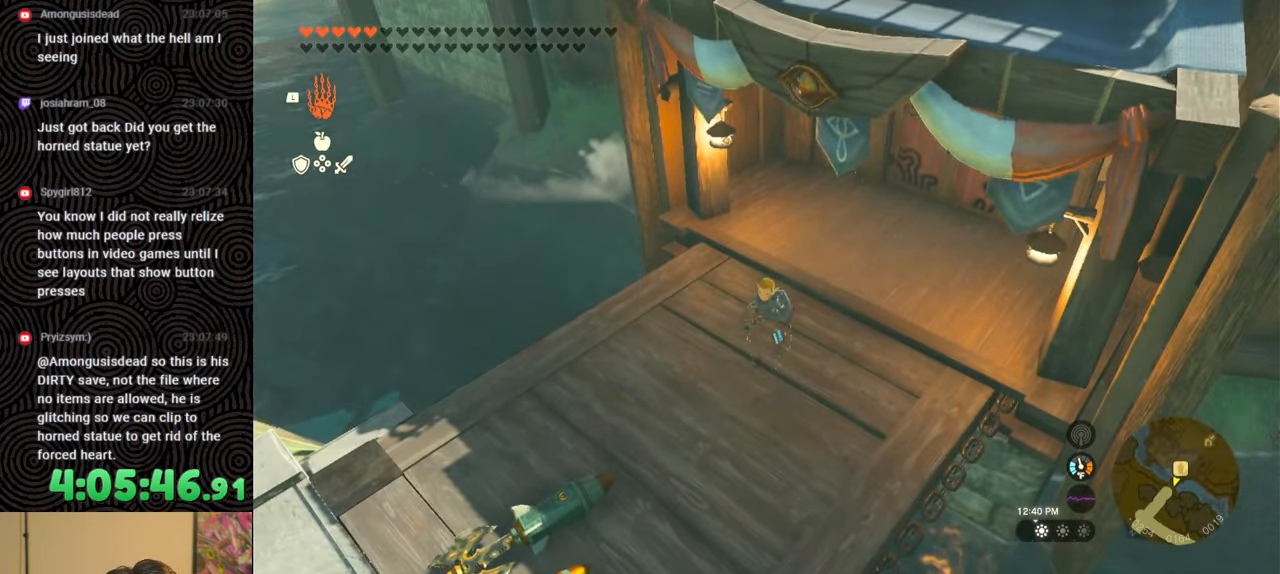
{"buttons": [], "left_stick": "center", "right_stick": "center", "events": [[267, "left_stick", "up"], [383, "left_stick", "center"]]}
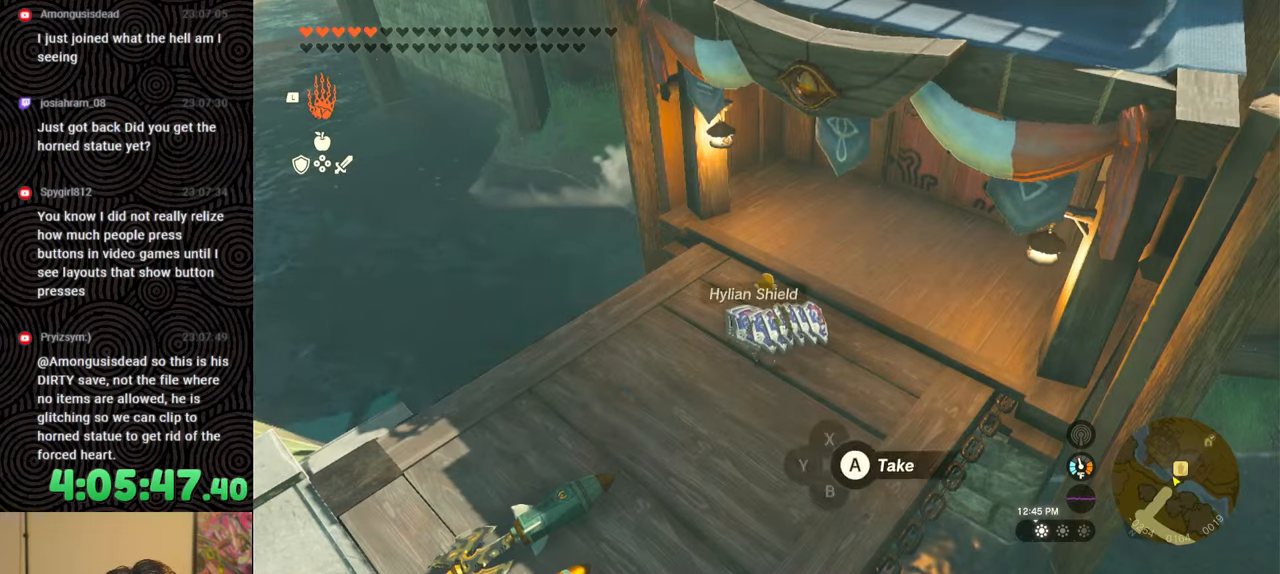
{"buttons": ["DPAD_DOWN"], "left_stick": "center", "right_stick": "center", "events": [[83, "START", "down"], [250, "START", "up"], [433, "DPAD_DOWN", "down"]]}
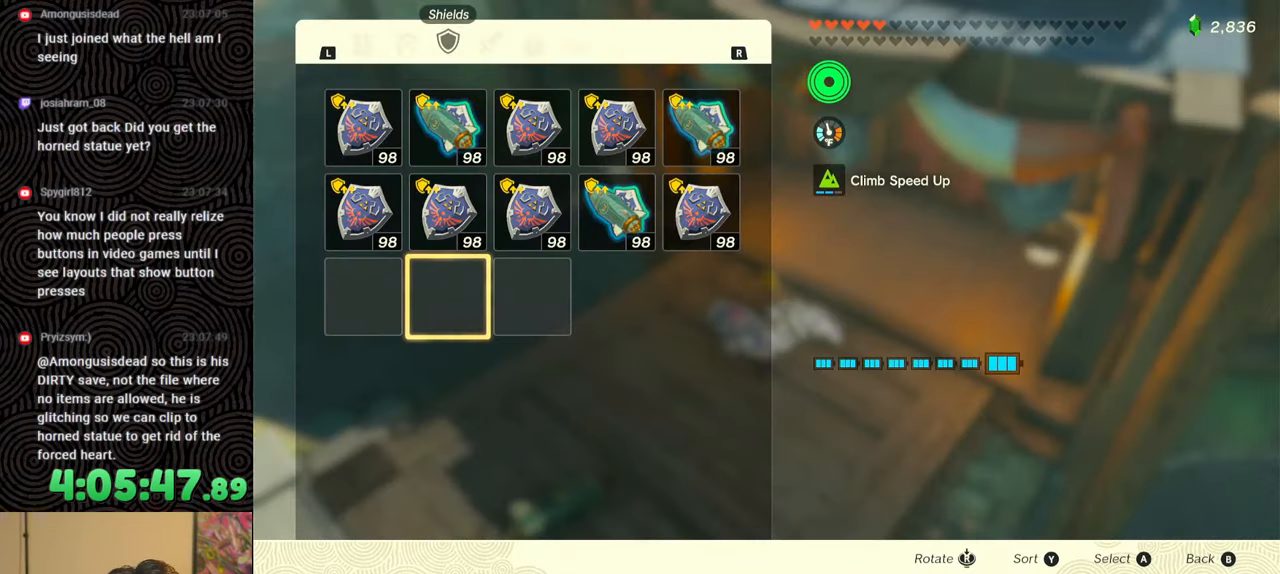
{"buttons": ["R1"], "left_stick": "center", "right_stick": "center", "events": [[33, "DPAD_DOWN", "up"], [117, "R1", "down"], [200, "R1", "up"], [283, "R1", "down"], [367, "R1", "up"], [433, "R1", "down"]]}
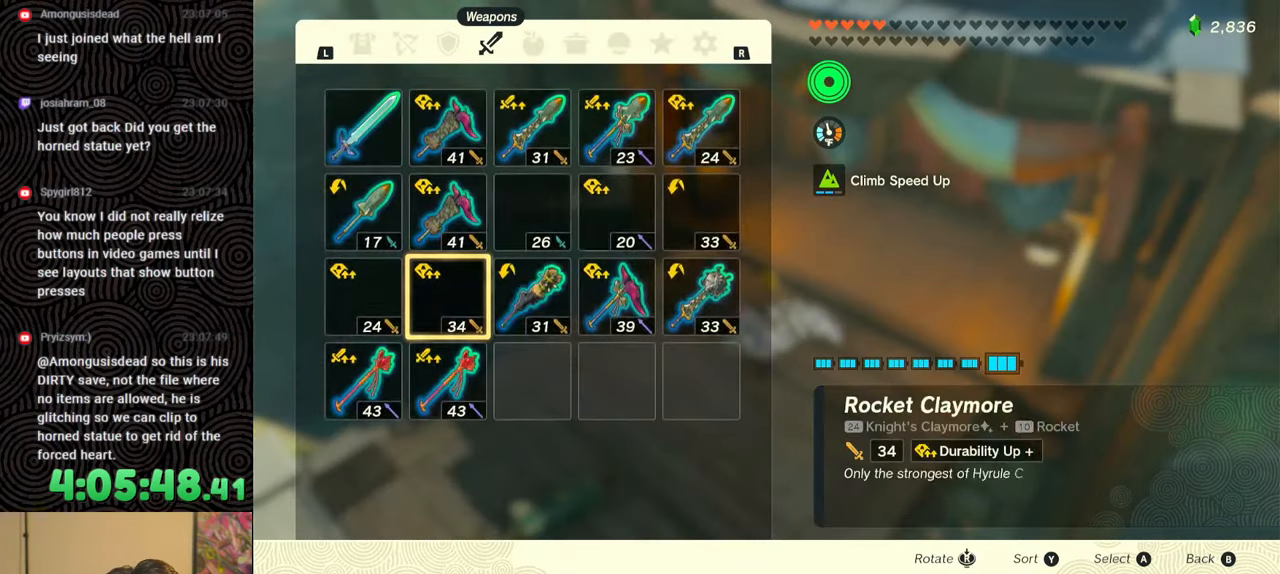
{"buttons": ["R1"], "left_stick": "center", "right_stick": "center", "events": [[50, "R1", "up"], [100, "R1", "down"], [117, "R1", "up"], [233, "R1", "down"], [317, "R1", "up"], [367, "R1", "down"], [450, "R1", "up"], [500, "R1", "down"]]}
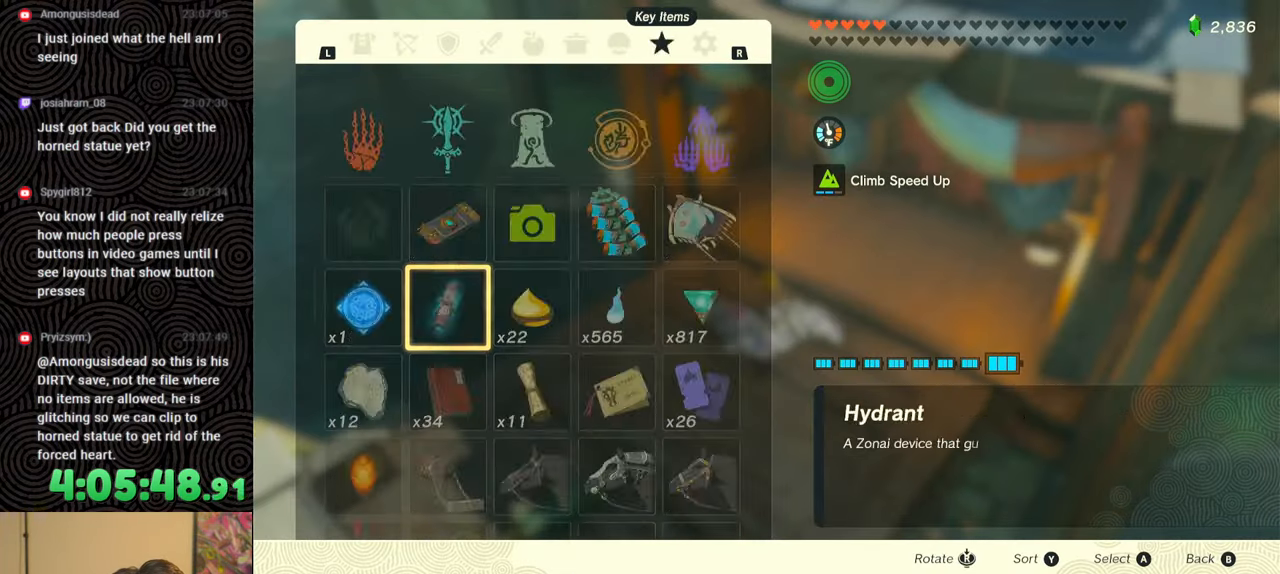
{"buttons": ["A"], "left_stick": "center", "right_stick": "center", "events": [[133, "R1", "up"], [367, "DPAD_DOWN", "down"], [483, "A", "down"], [483, "DPAD_DOWN", "up"]]}
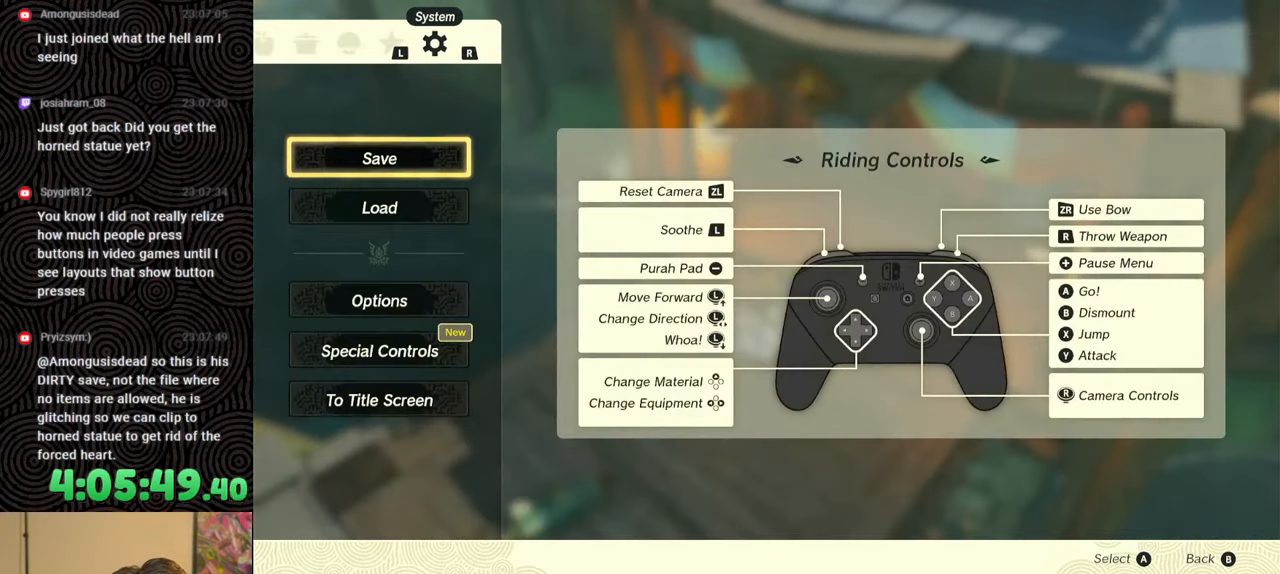
{"buttons": [], "left_stick": "center", "right_stick": "center", "events": [[50, "A", "up"]]}
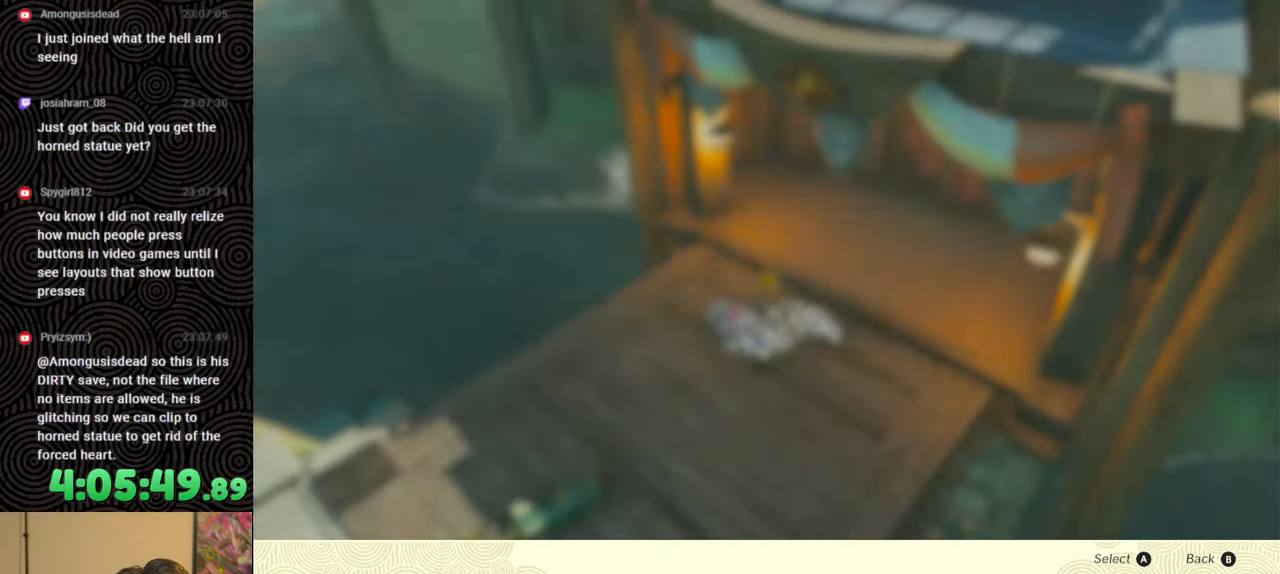
{"buttons": [], "left_stick": "center", "right_stick": "center", "events": []}
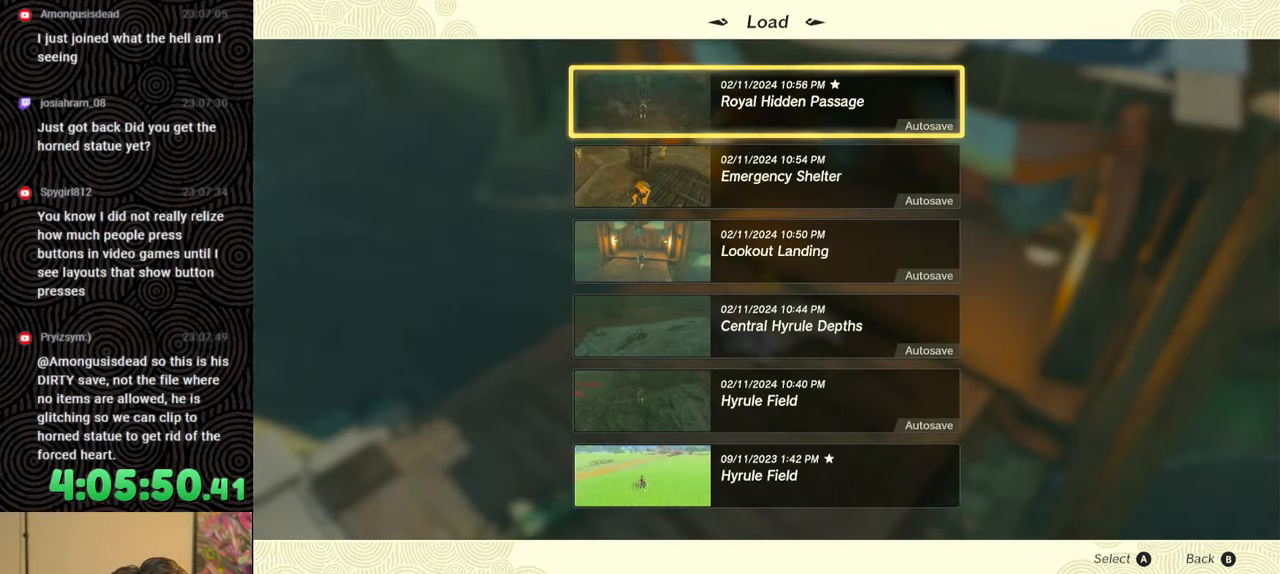
{"buttons": [], "left_stick": "center", "right_stick": "center", "events": [[217, "A", "down"], [300, "A", "up"]]}
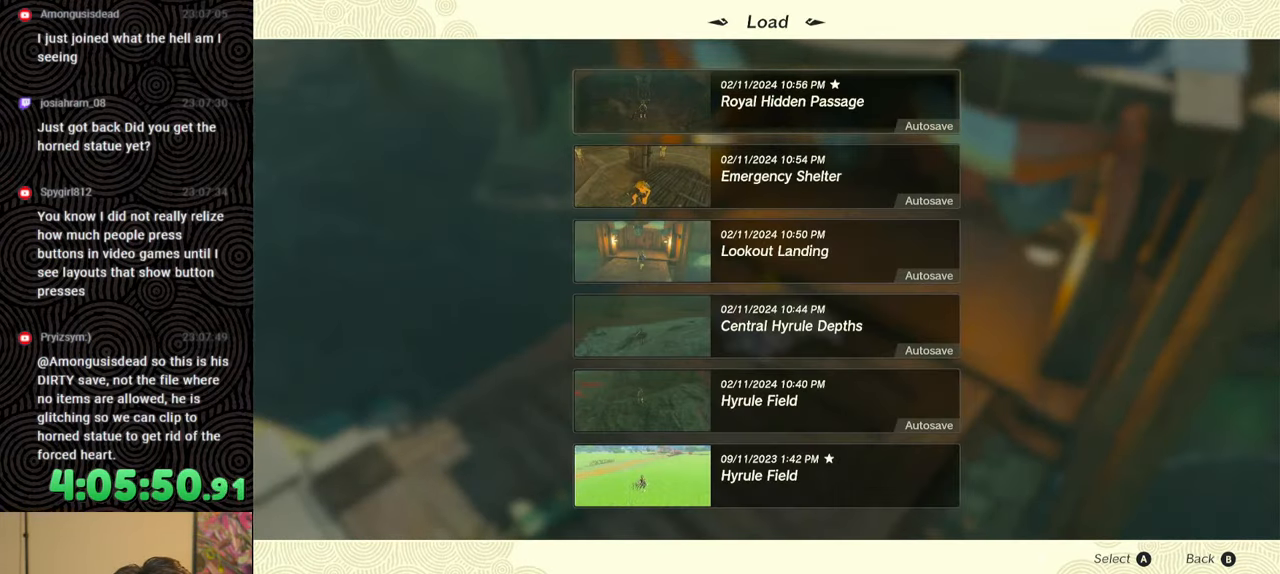
{"buttons": [], "left_stick": "center", "right_stick": "center", "events": []}
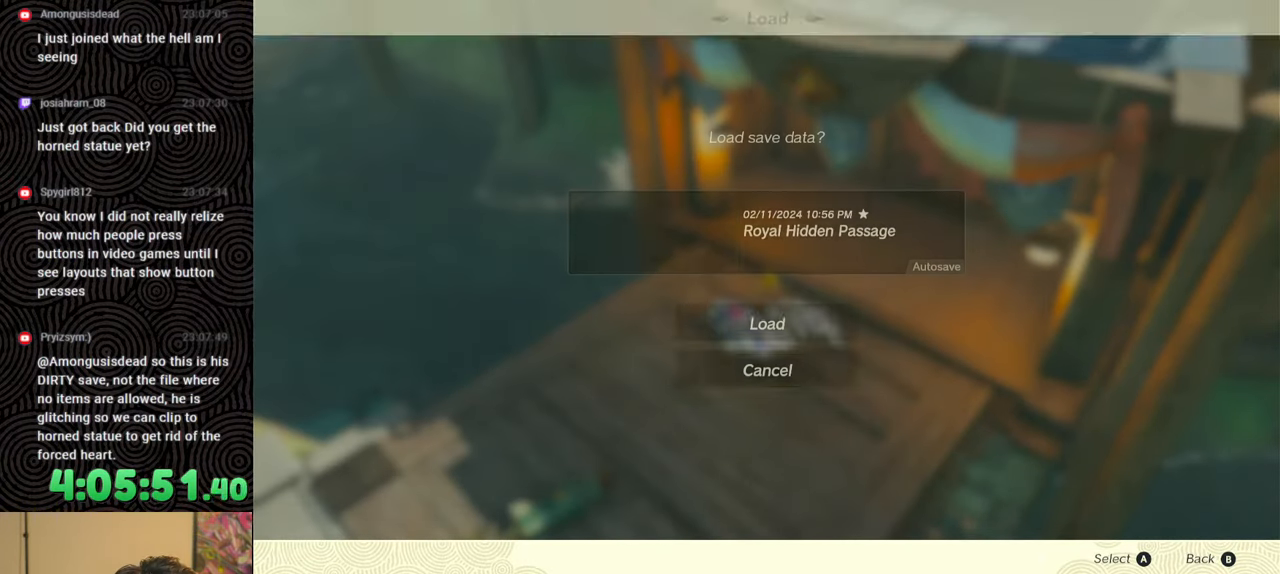
{"buttons": [], "left_stick": "center", "right_stick": "center", "events": [[33, "DPAD_UP", "down"], [150, "DPAD_UP", "up"], [217, "A", "down"], [317, "A", "up"]]}